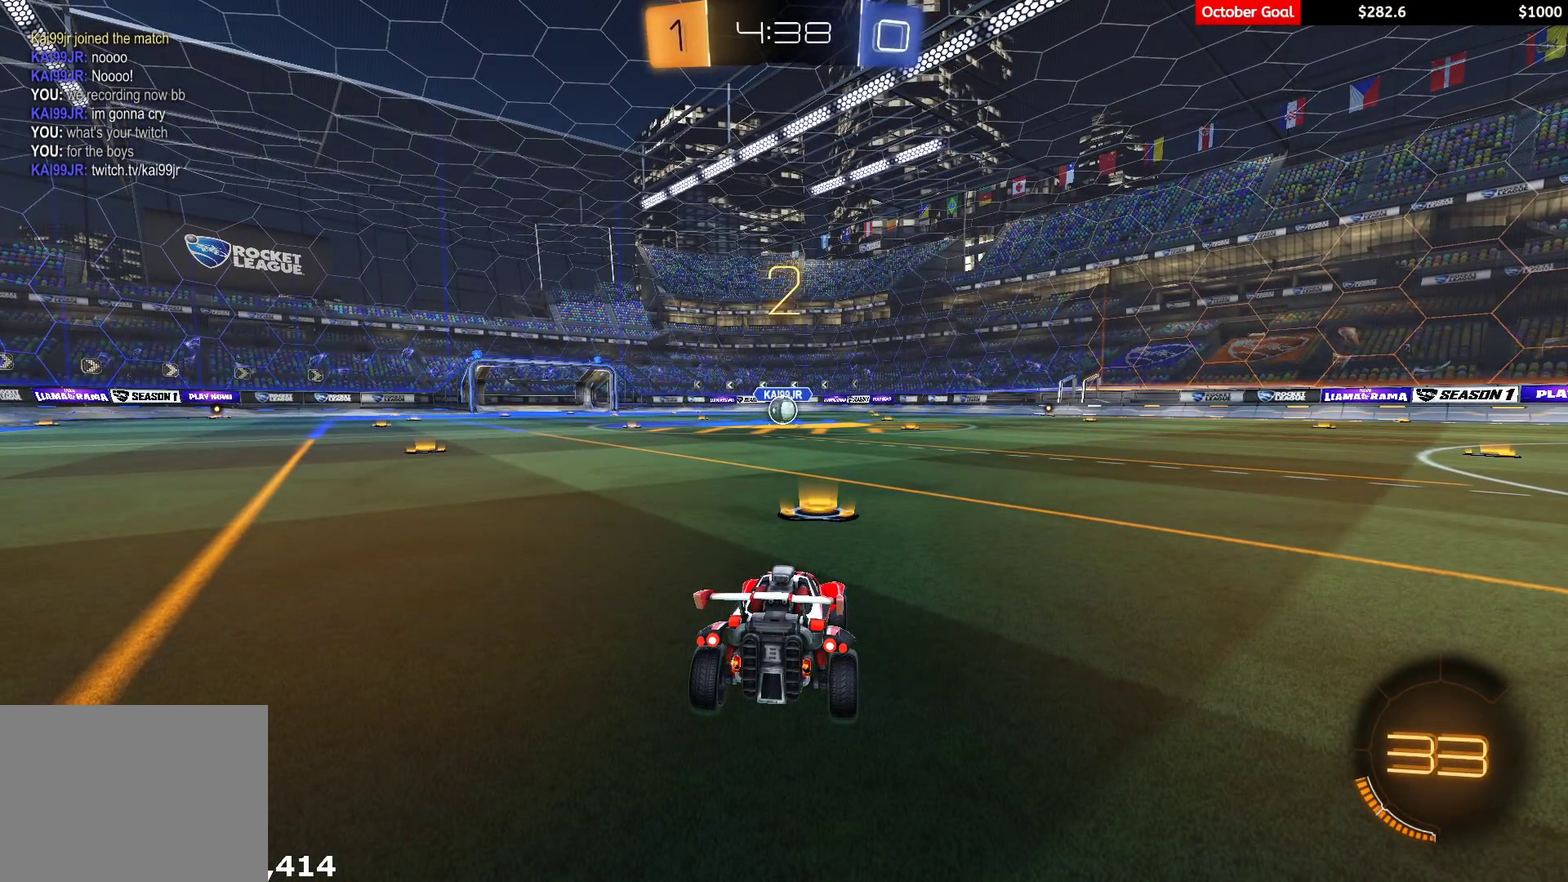
Gameplay with a controller (Xbox layout); each line is a JSON object with the inputs held at the frame after it. "events" lists button and stick changes between this image and that frame as [ms after this image, input, new state], when the widget could be followed in between. Not read: SELECT.
{"buttons": ["R1", "R2"], "left_stick": "center", "right_stick": "center", "events": [[17, "R1", "down"], [33, "R2", "down"], [367, "Y", "down"], [433, "Y", "up"]]}
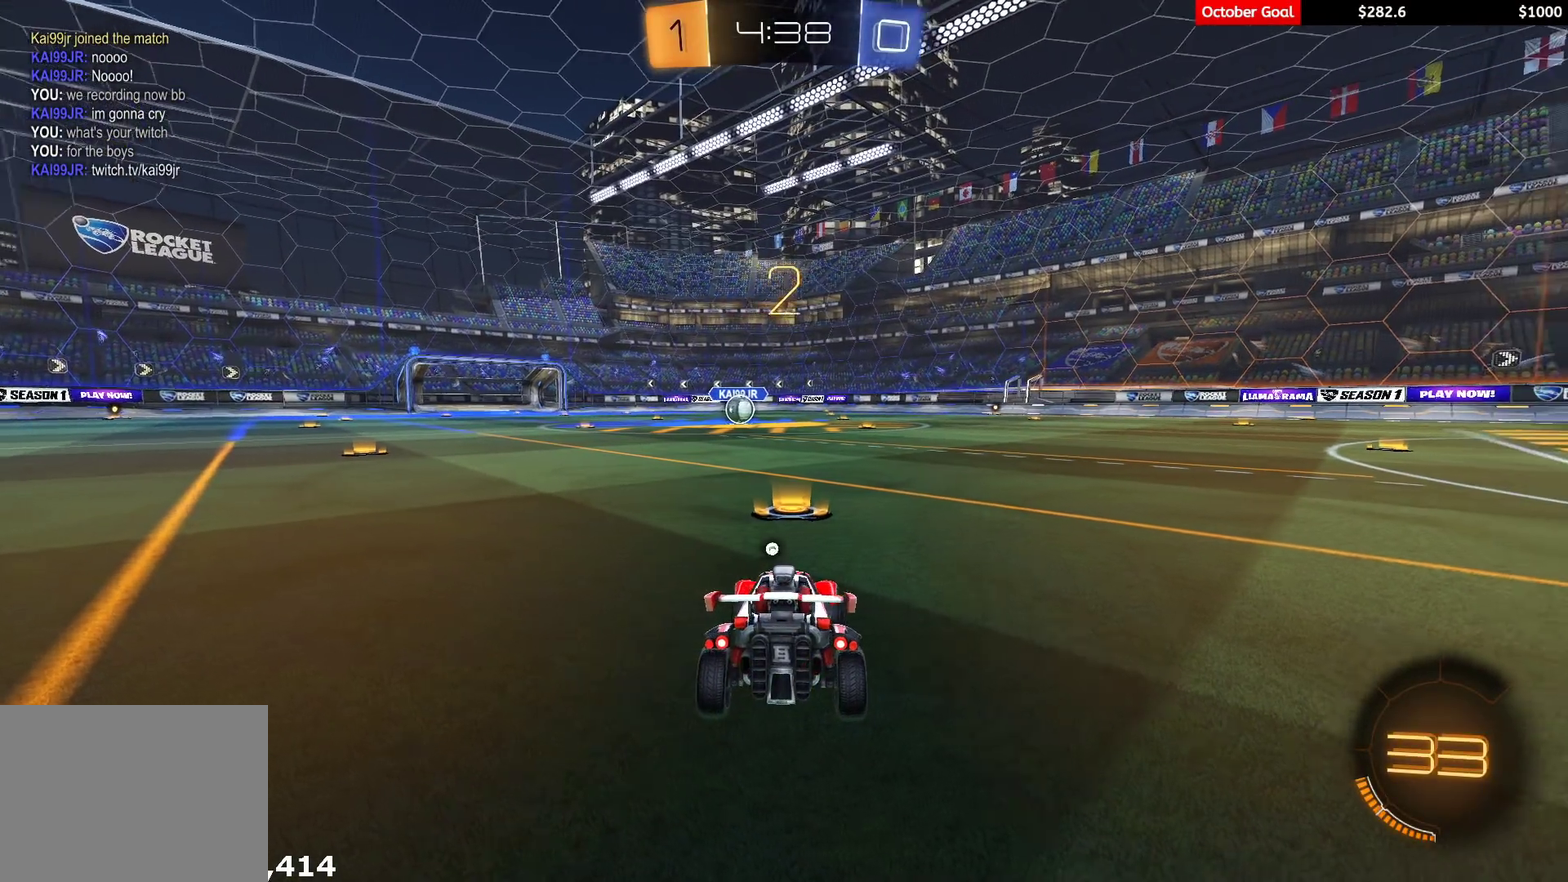
{"buttons": ["R1", "R2", "R3"], "left_stick": "center", "right_stick": "center"}
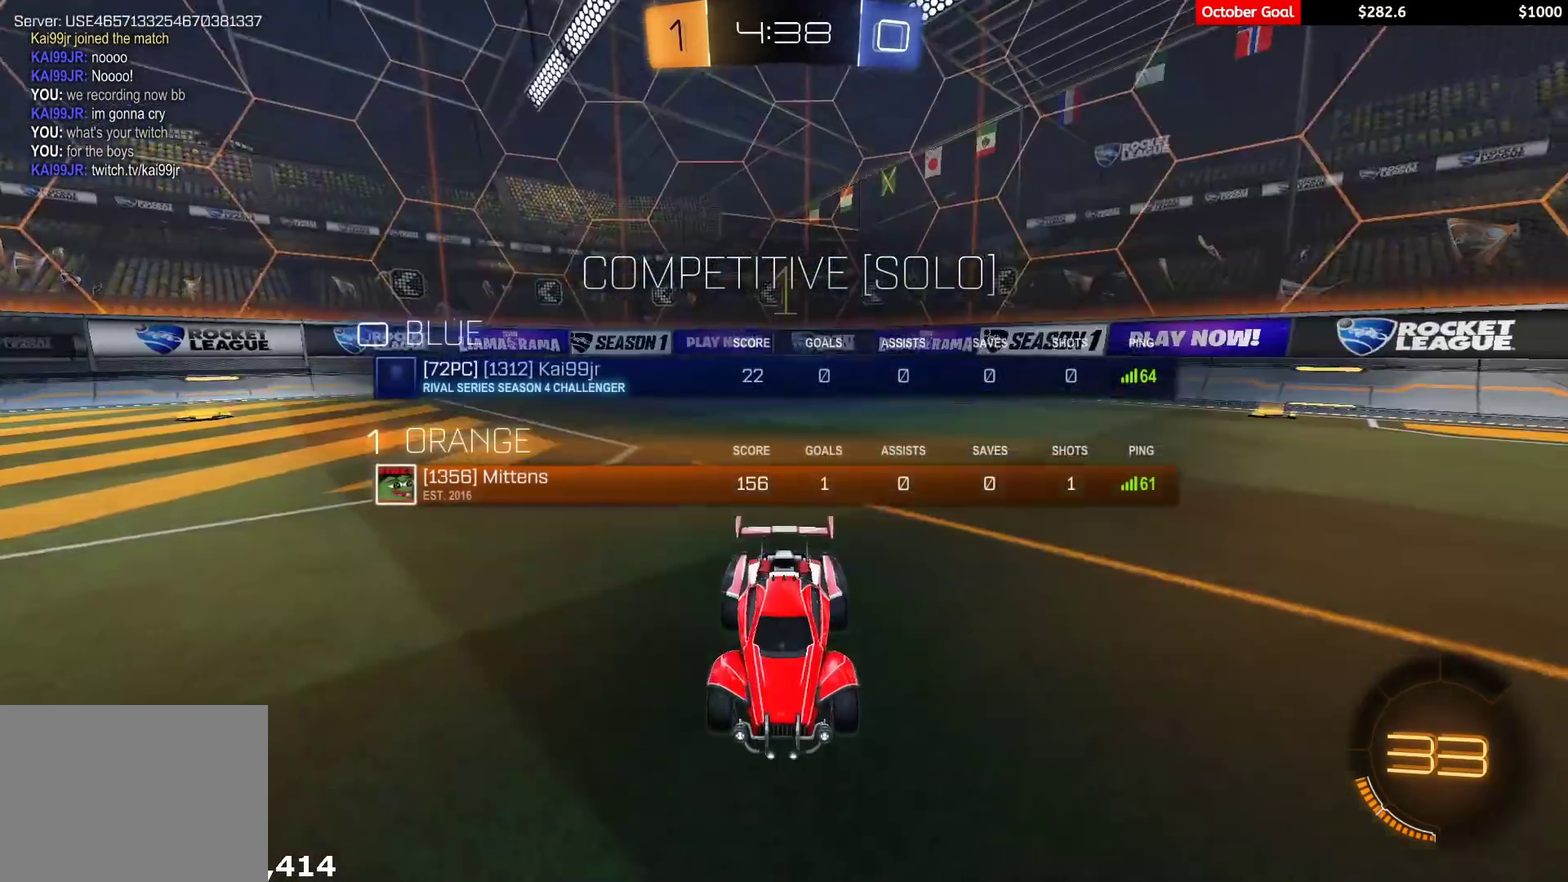
{"buttons": ["R1", "R2"], "left_stick": "center", "right_stick": "center"}
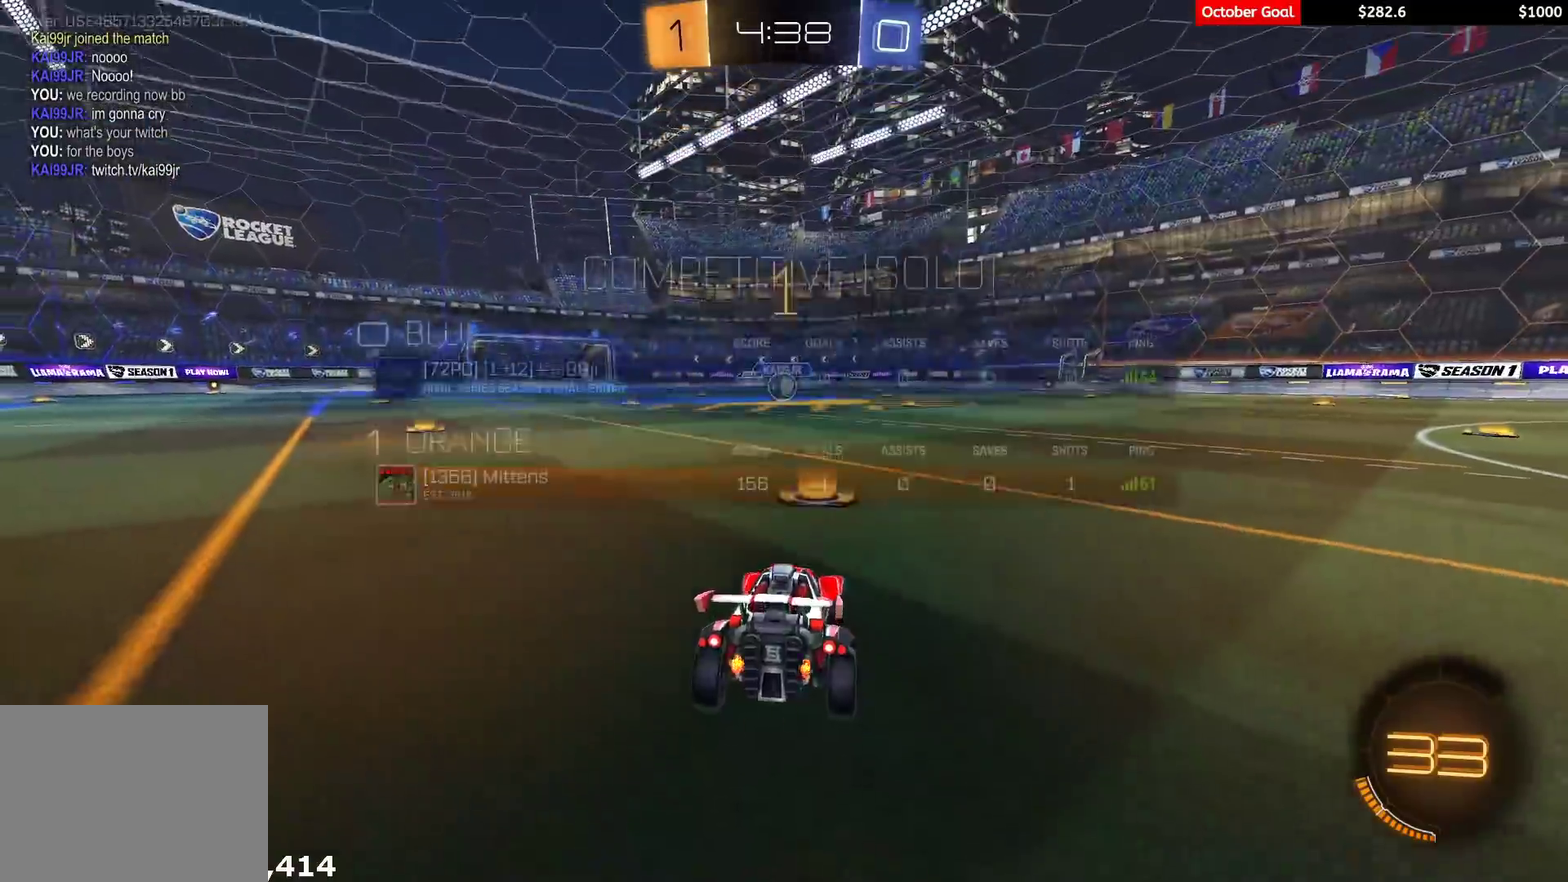
{"buttons": ["A", "L1", "R1", "R2", "L3"], "left_stick": "up-left", "right_stick": "center"}
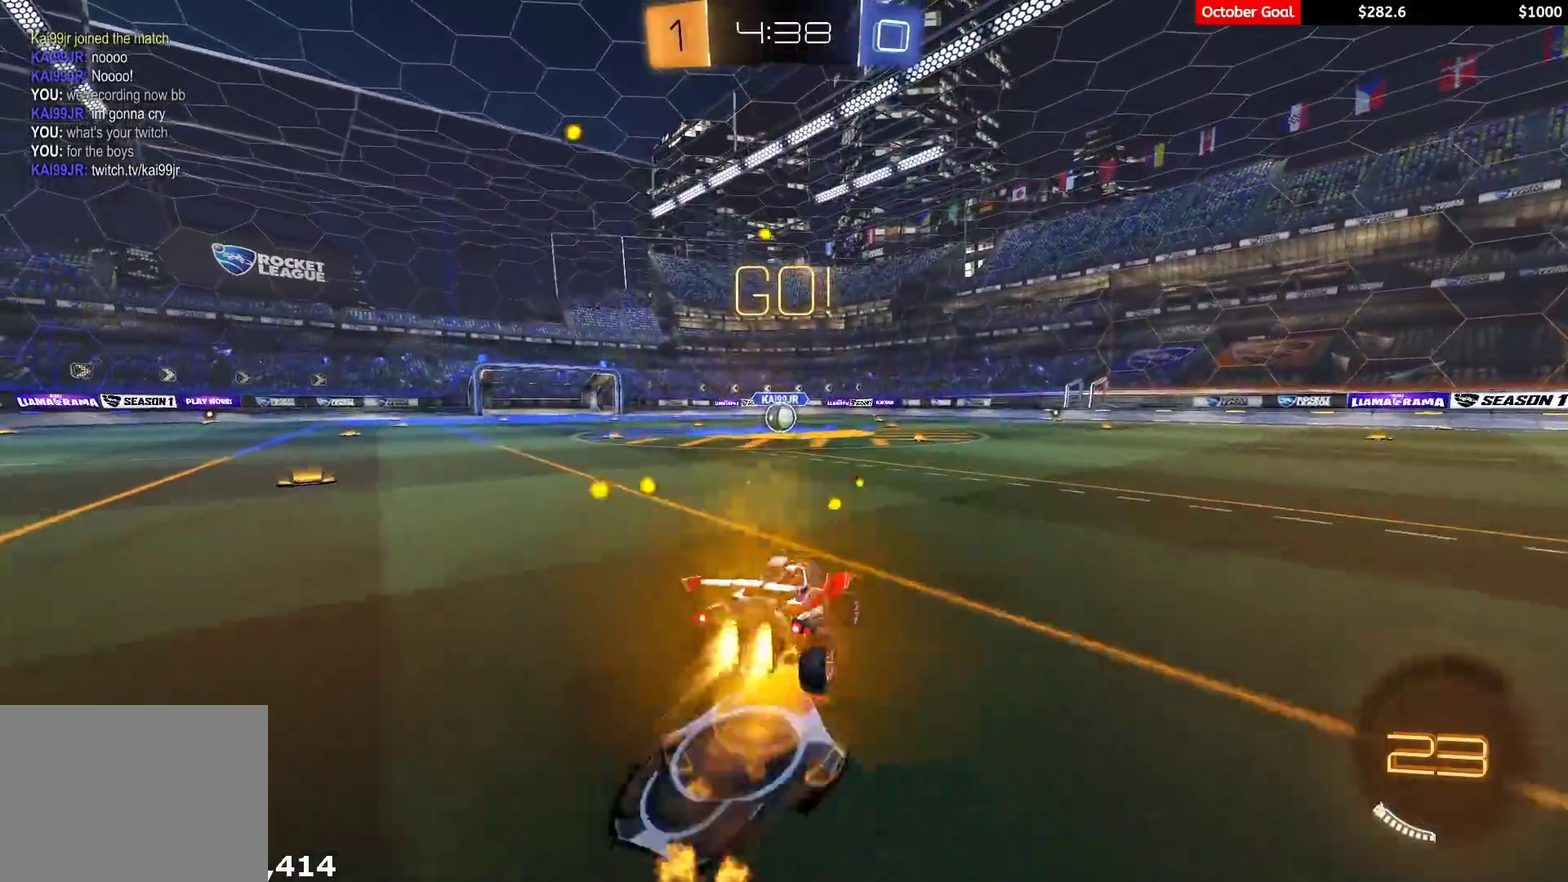
{"buttons": ["L1", "R1", "R2"], "left_stick": "down-left", "right_stick": "left"}